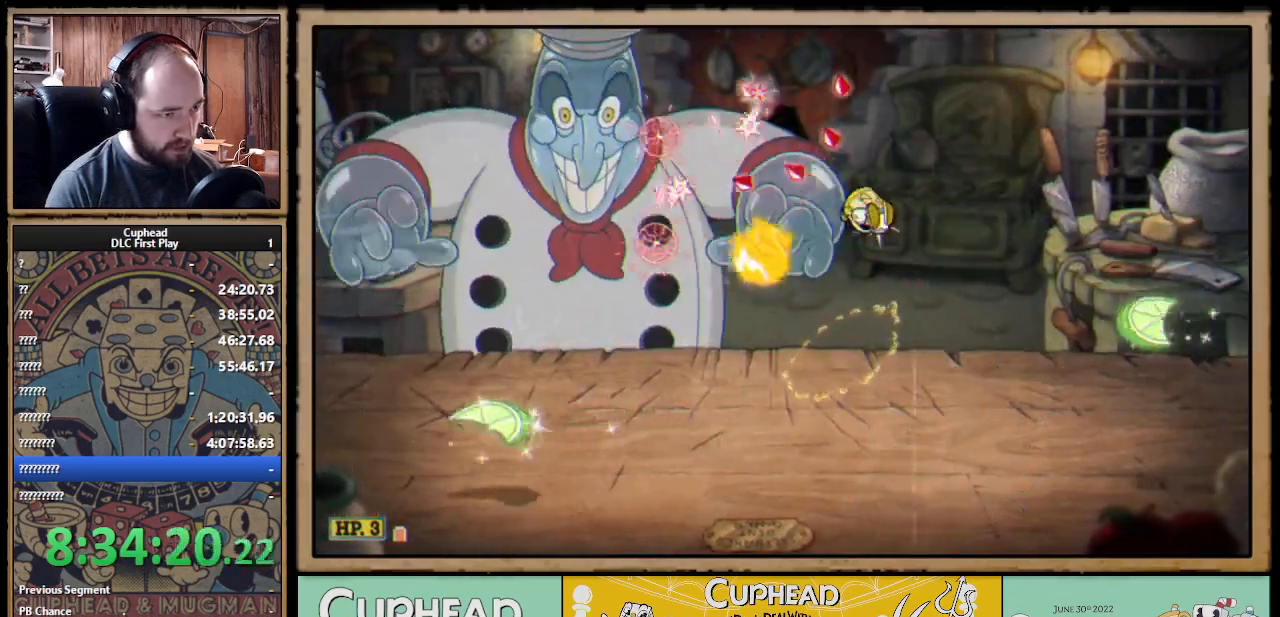
Gameplay with a controller (Xbox layout); each line is a JSON object with the inputs held at the frame after it. "events" lists button and stick changes between this image and that frame as [ms after this image, input, new state], when the widget could be followed in between.
{"buttons": ["A"], "left_stick": "up-left", "right_stick": "center", "events": [[50, "left_stick", "up-left"], [83, "X", "up"], [117, "L1", "down"], [150, "X", "down"], [217, "L1", "up"], [267, "X", "up"], [450, "A", "down"]]}
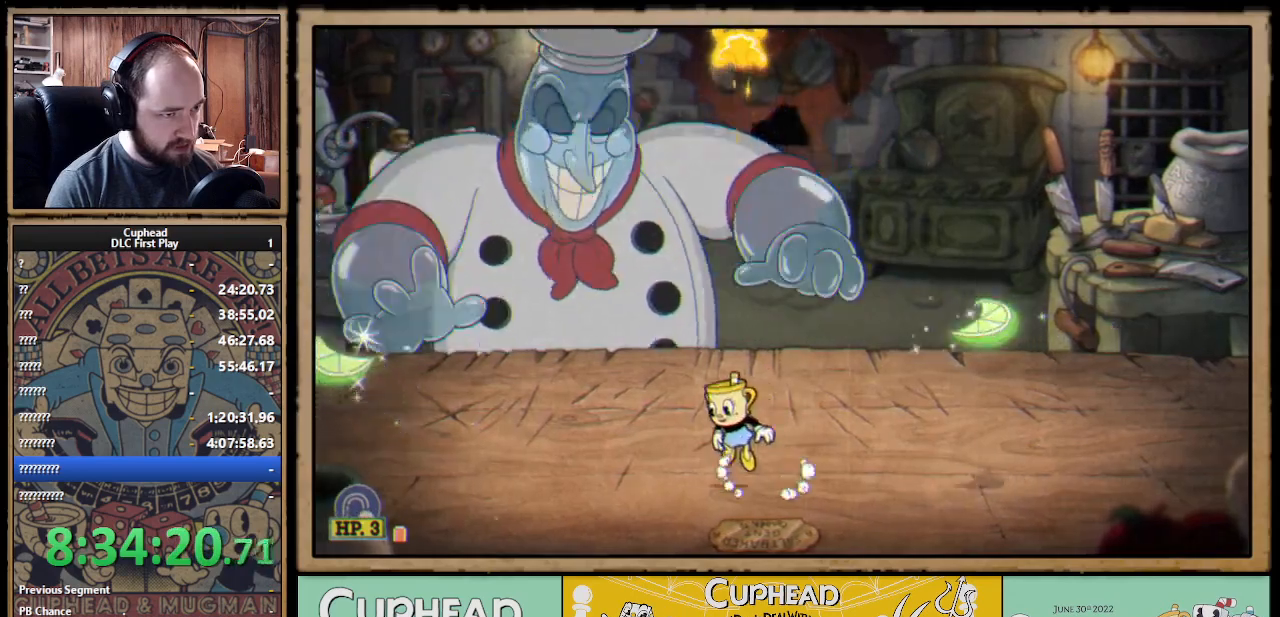
{"buttons": ["A", "X"], "left_stick": "up-right", "right_stick": "center", "events": [[100, "A", "up"], [167, "A", "down"], [267, "X", "down"], [317, "left_stick", "up-right"], [383, "L1", "down"], [483, "L1", "up"]]}
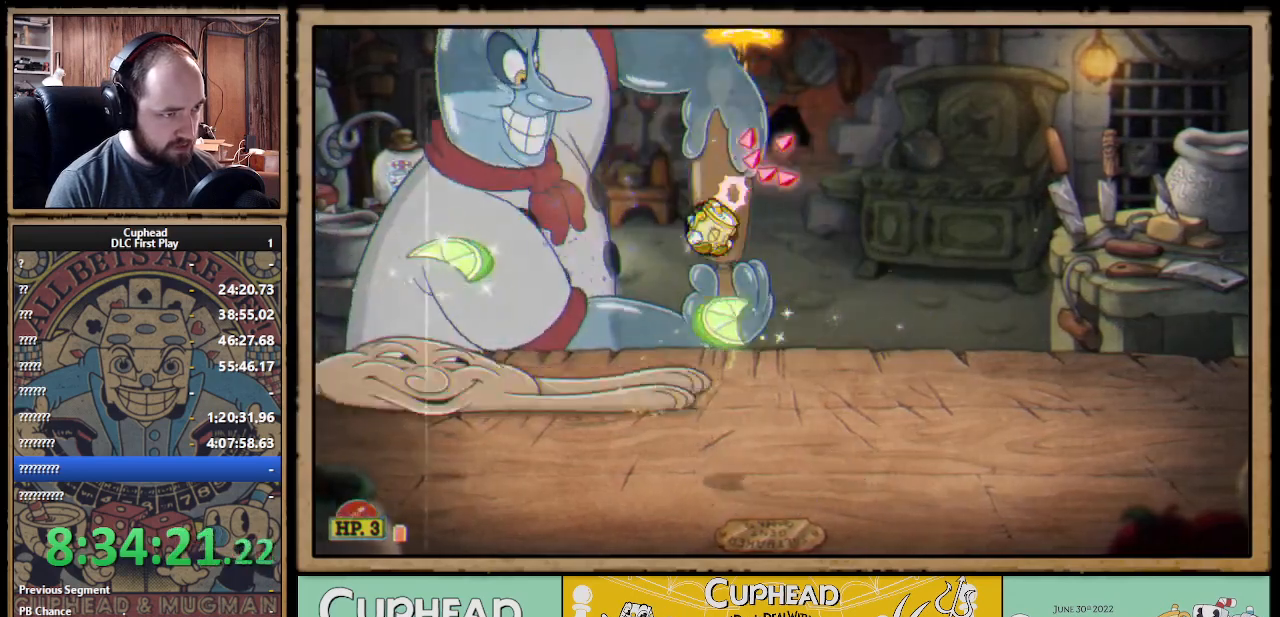
{"buttons": ["A", "X"], "left_stick": "up-left", "right_stick": "center", "events": [[33, "A", "up"], [283, "left_stick", "up-left"], [500, "A", "down"]]}
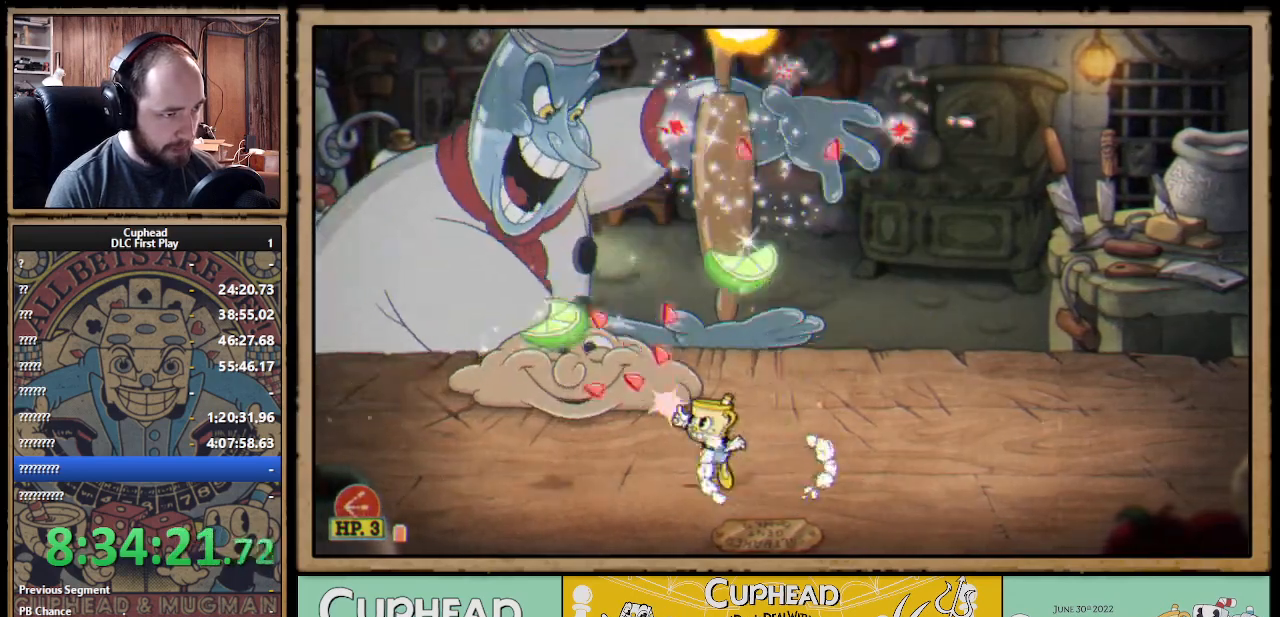
{"buttons": ["X"], "left_stick": "up", "right_stick": "center", "events": [[150, "A", "up"], [217, "A", "down"], [500, "A", "up"], [500, "left_stick", "up"]]}
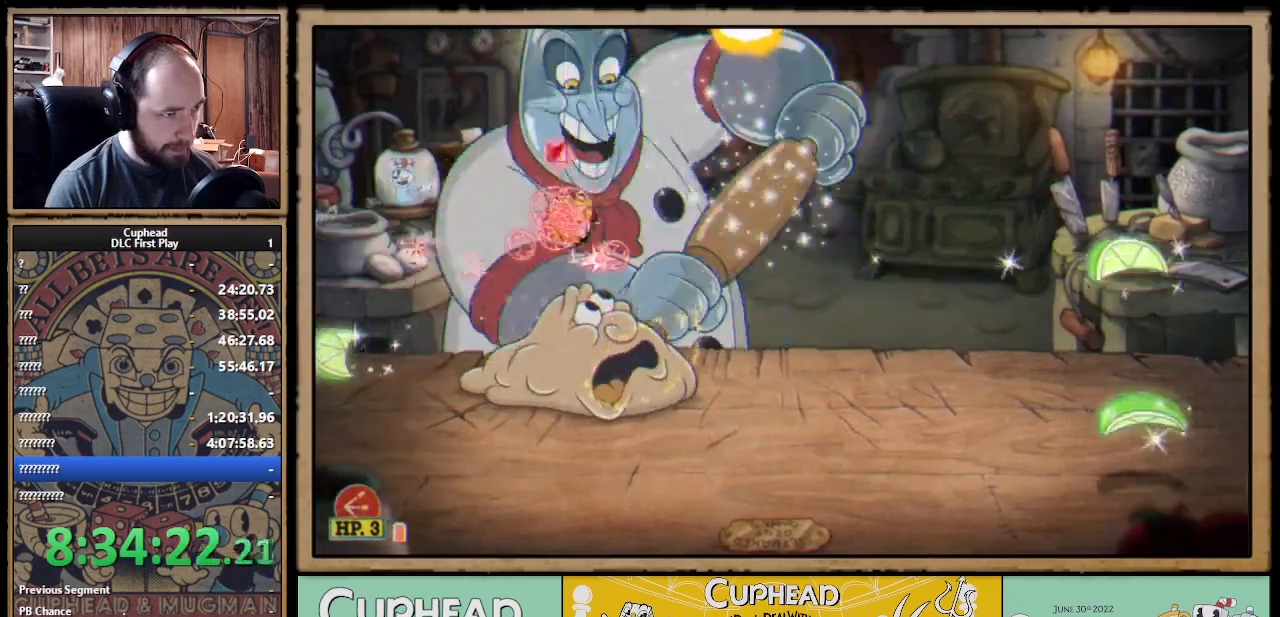
{"buttons": ["A", "X"], "left_stick": "up-right", "right_stick": "center", "events": [[367, "left_stick", "up-right"], [383, "A", "down"]]}
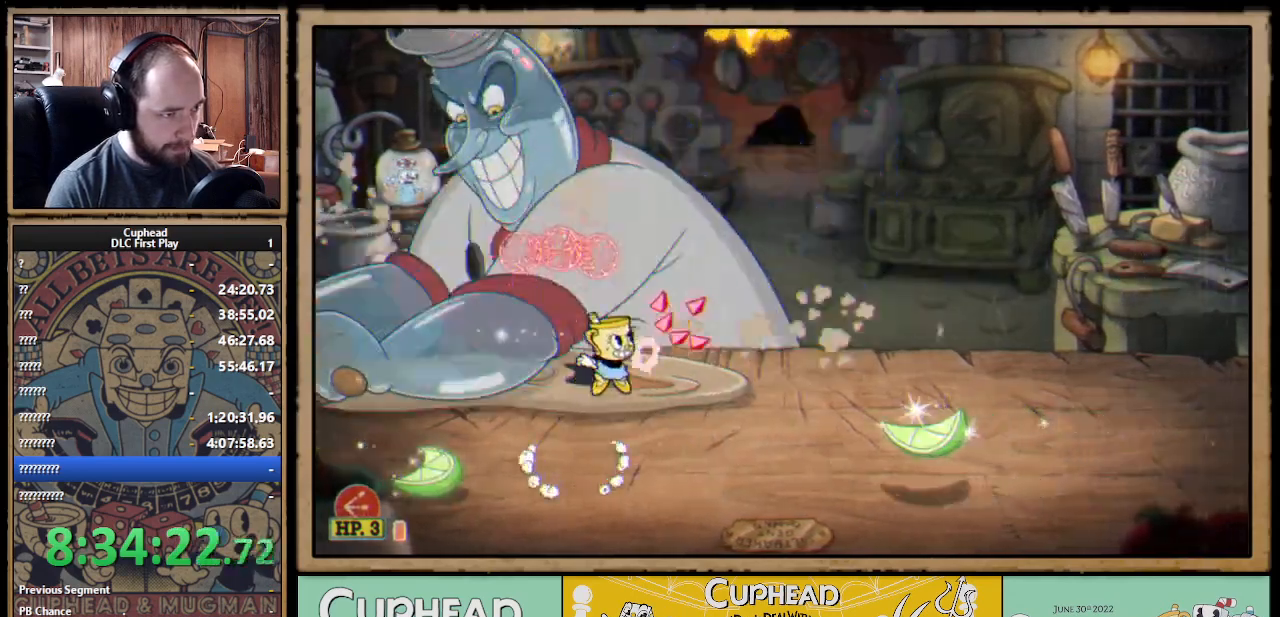
{"buttons": ["A", "X"], "left_stick": "up-right", "right_stick": "center", "events": [[17, "left_stick", "up"], [33, "A", "up"], [217, "A", "down"], [233, "left_stick", "up-left"], [450, "left_stick", "up-right"]]}
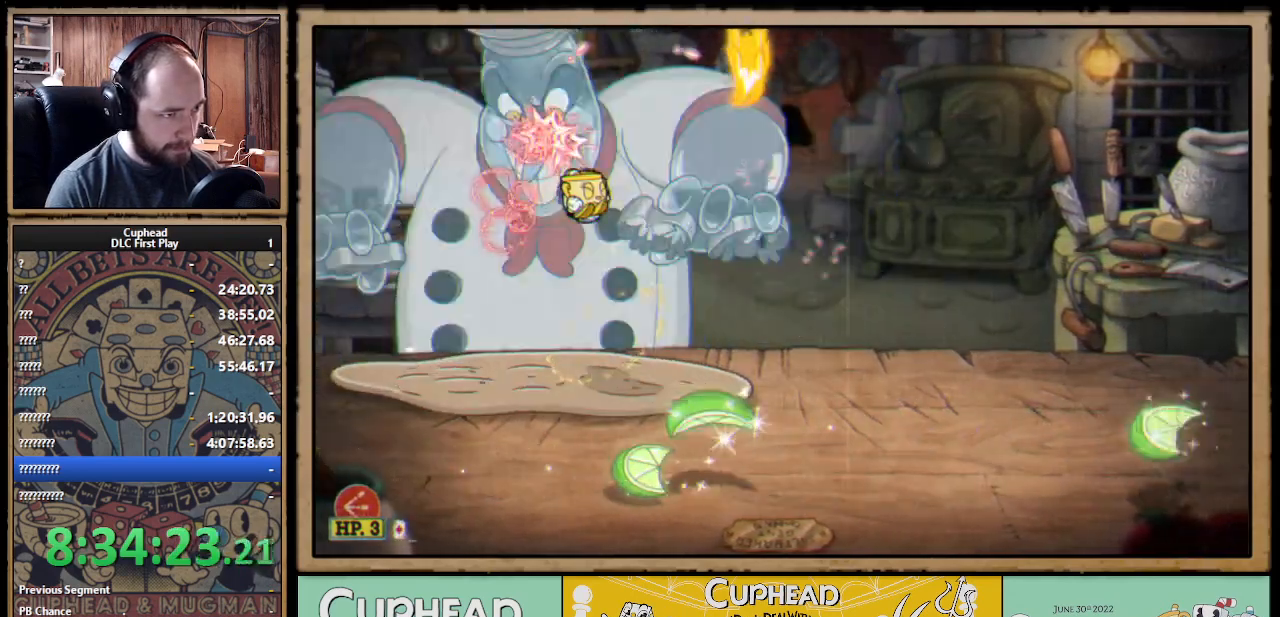
{"buttons": ["A", "X"], "left_stick": "up", "right_stick": "center", "events": [[200, "A", "up"], [233, "left_stick", "up"], [433, "A", "down"]]}
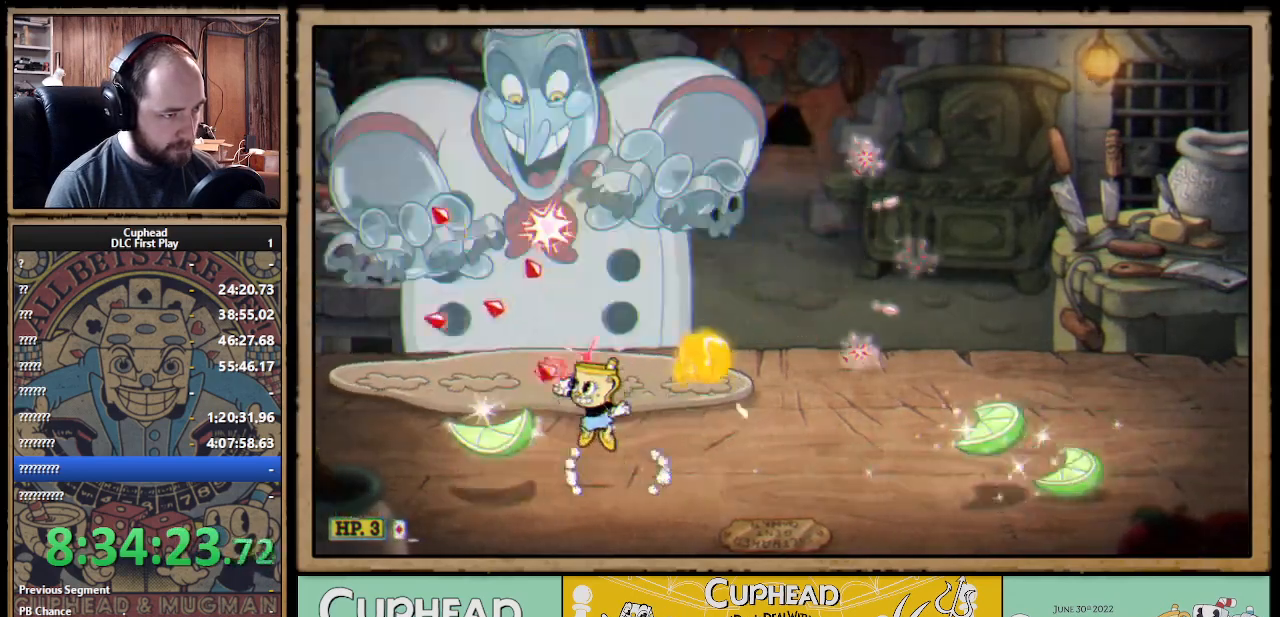
{"buttons": ["A", "X"], "left_stick": "up", "right_stick": "center", "events": [[167, "A", "up"], [283, "A", "down"]]}
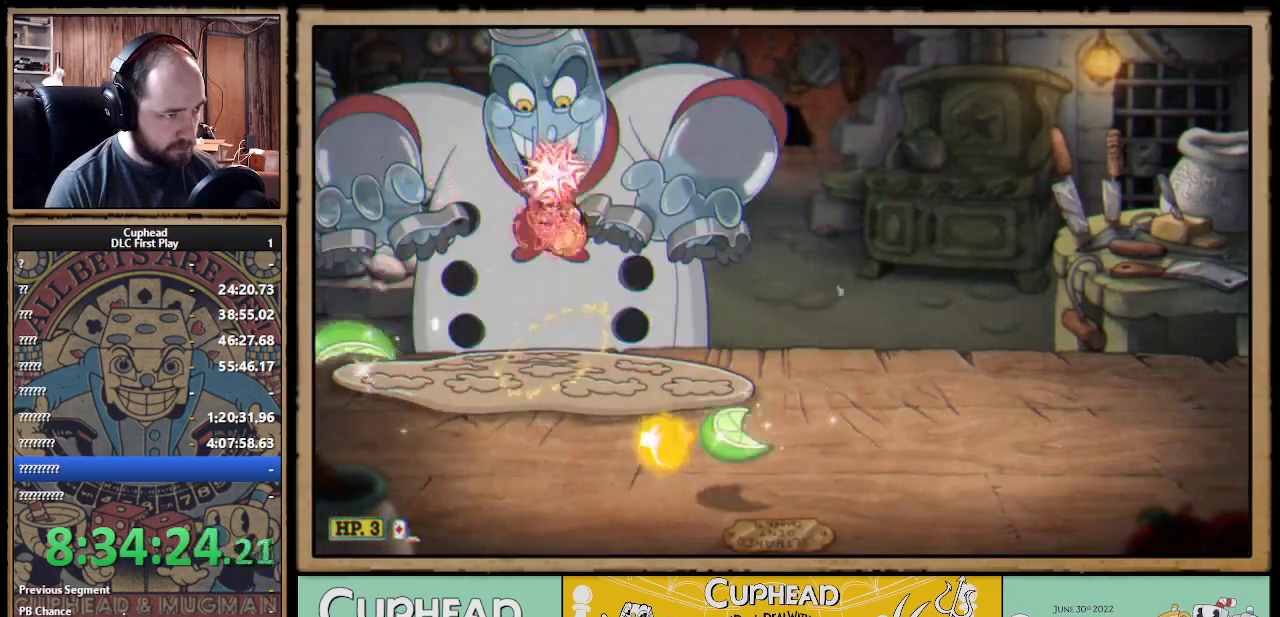
{"buttons": ["X"], "left_stick": "up-left", "right_stick": "center", "events": [[167, "B", "down"], [283, "A", "up"], [283, "B", "up"], [483, "left_stick", "up-left"]]}
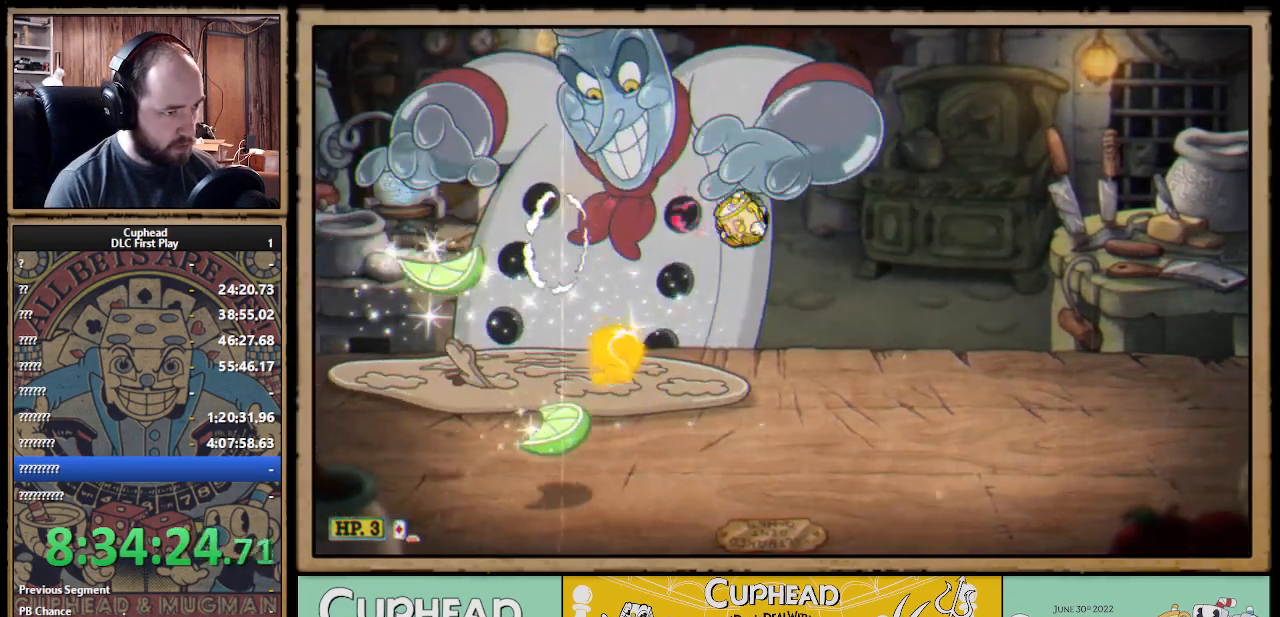
{"buttons": ["A", "X"], "left_stick": "up-left", "right_stick": "center", "events": [[133, "left_stick", "up"], [433, "A", "down"], [433, "left_stick", "up-left"]]}
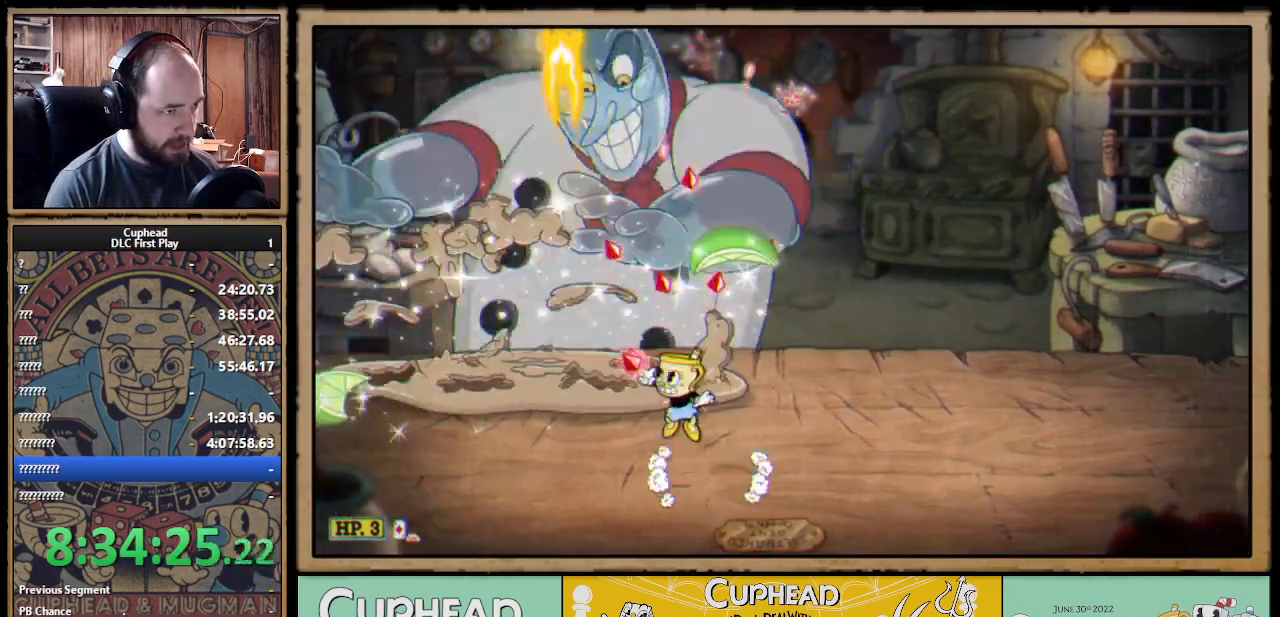
{"buttons": ["X"], "left_stick": "up", "right_stick": "center", "events": [[183, "A", "up"], [217, "left_stick", "up"], [267, "A", "down"], [417, "A", "up"]]}
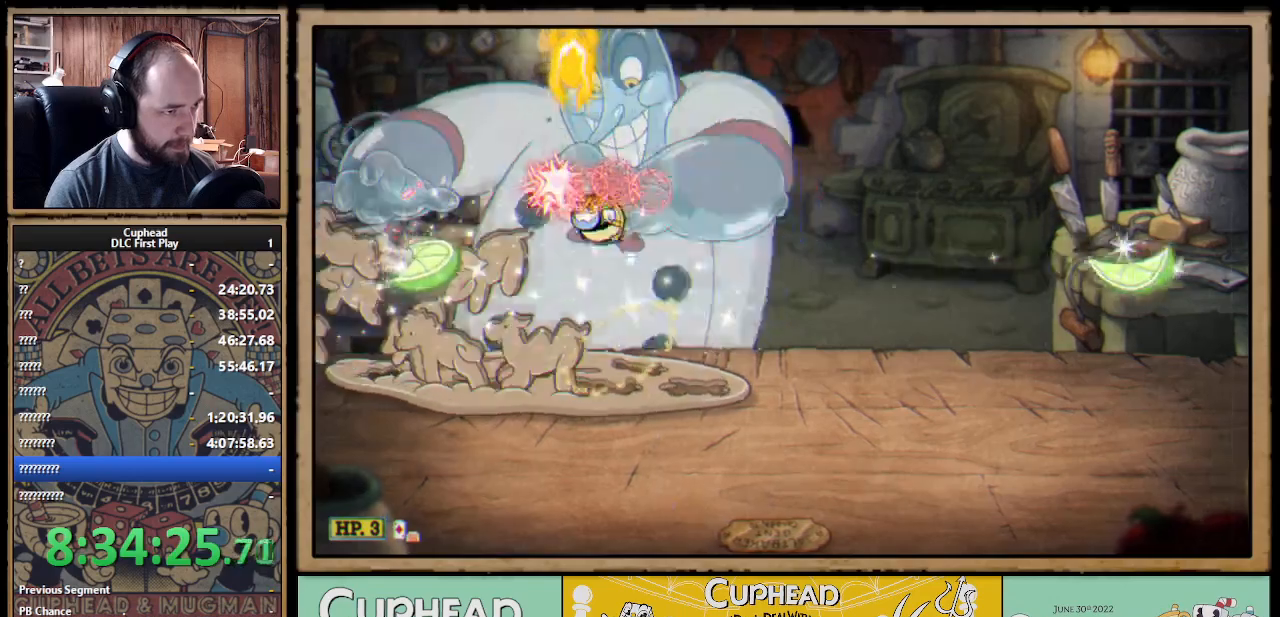
{"buttons": ["X"], "left_stick": "up", "right_stick": "center", "events": []}
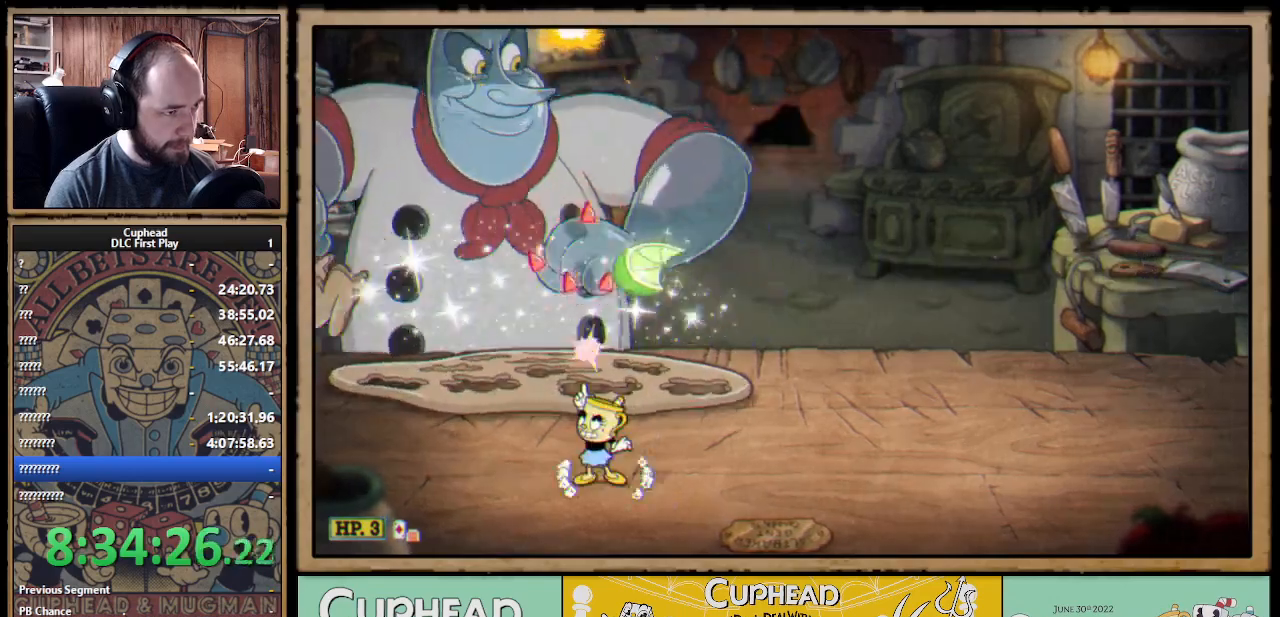
{"buttons": ["A", "X"], "left_stick": "up-right", "right_stick": "center", "events": [[17, "A", "down"], [233, "A", "up"], [283, "A", "down"], [400, "left_stick", "up-right"]]}
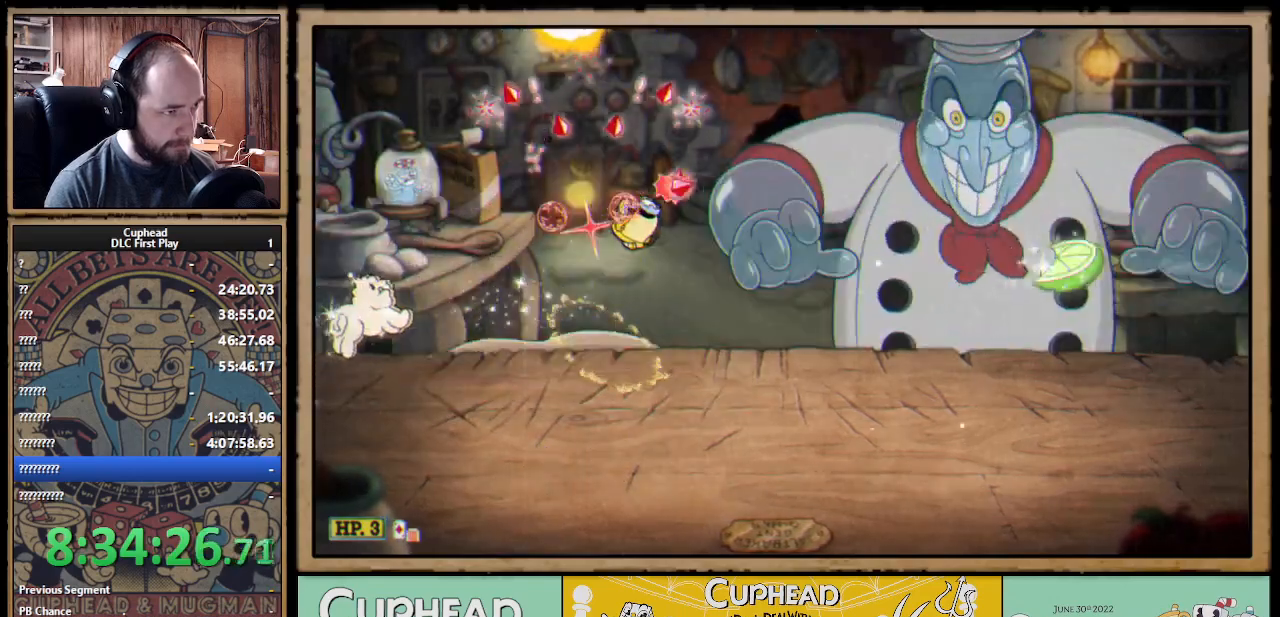
{"buttons": ["A", "X"], "left_stick": "up-right", "right_stick": "center", "events": [[100, "A", "up"], [483, "A", "down"]]}
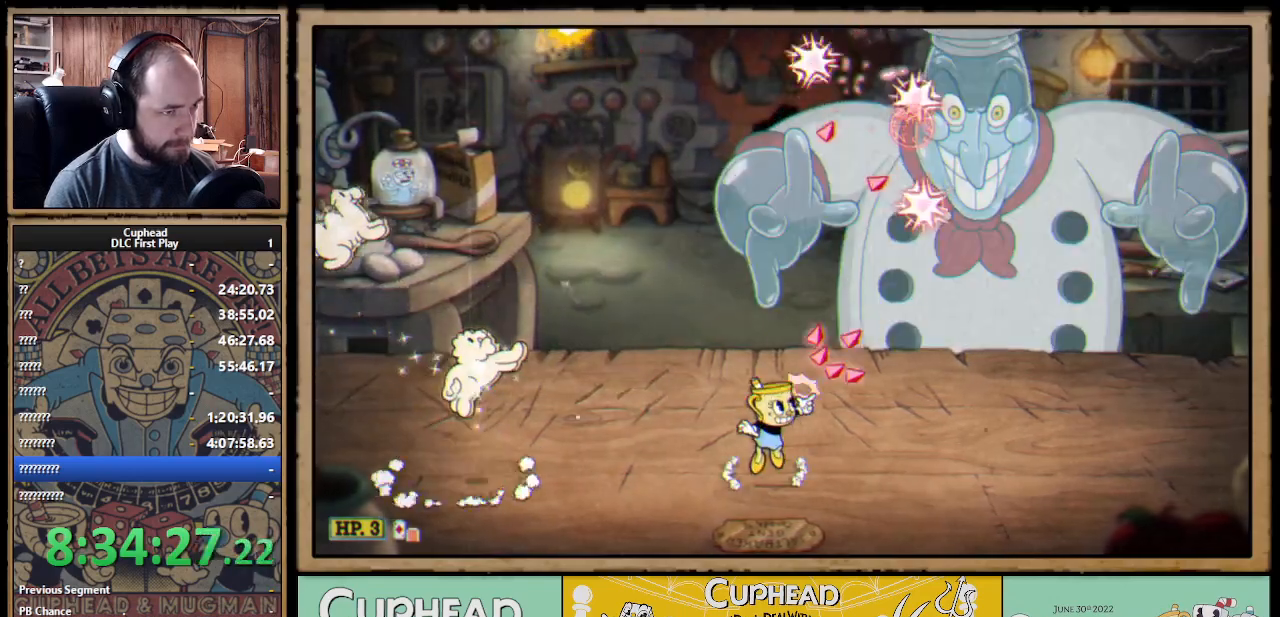
{"buttons": ["X"], "left_stick": "up-right", "right_stick": "center", "events": [[117, "A", "up"], [183, "A", "down"], [500, "A", "up"]]}
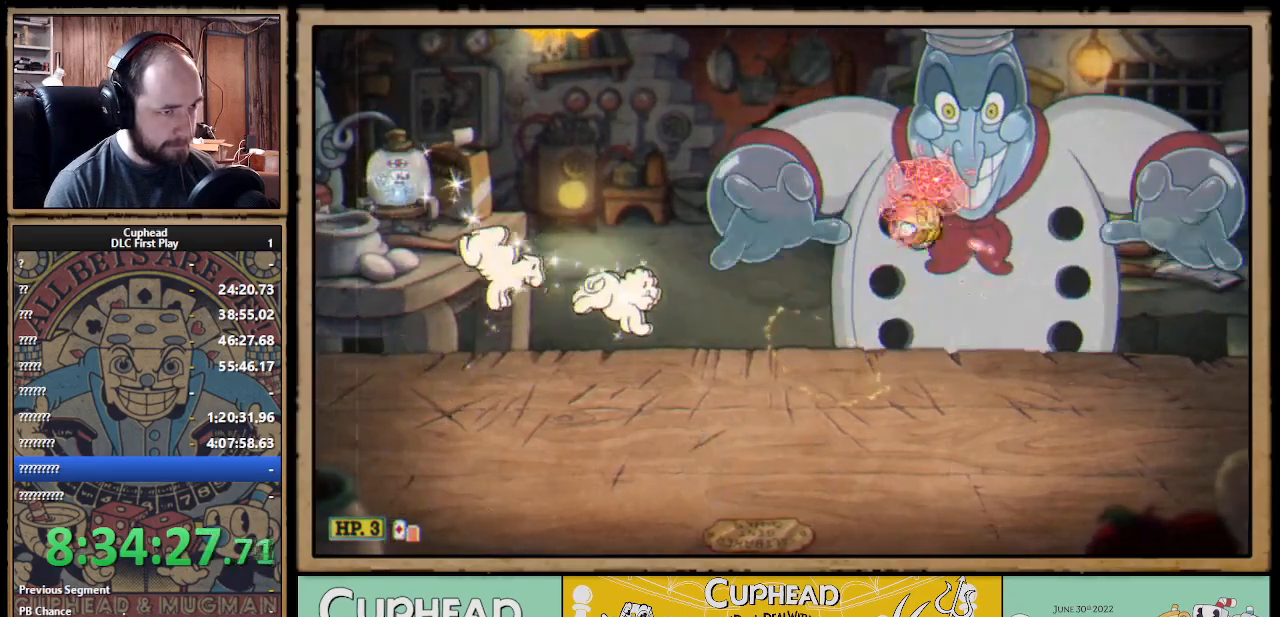
{"buttons": ["X", "R1"], "left_stick": "up-left", "right_stick": "center", "events": [[250, "left_stick", "up-left"], [283, "R1", "down"]]}
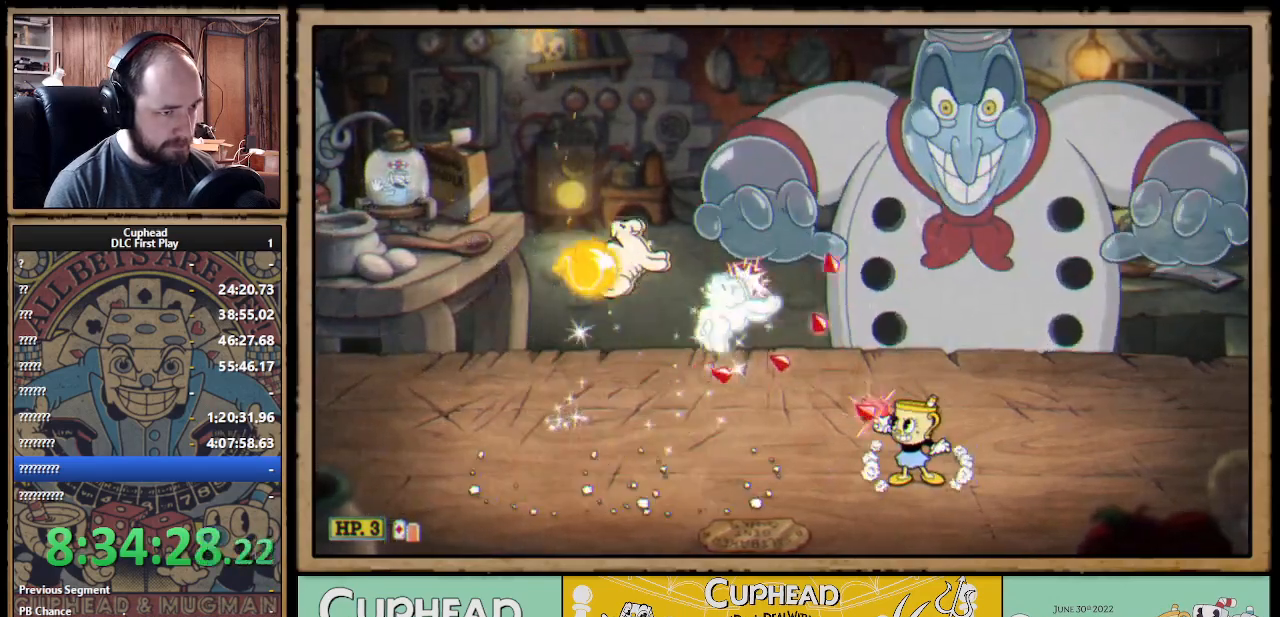
{"buttons": ["X", "R1"], "left_stick": "up", "right_stick": "center", "events": [[500, "left_stick", "up"]]}
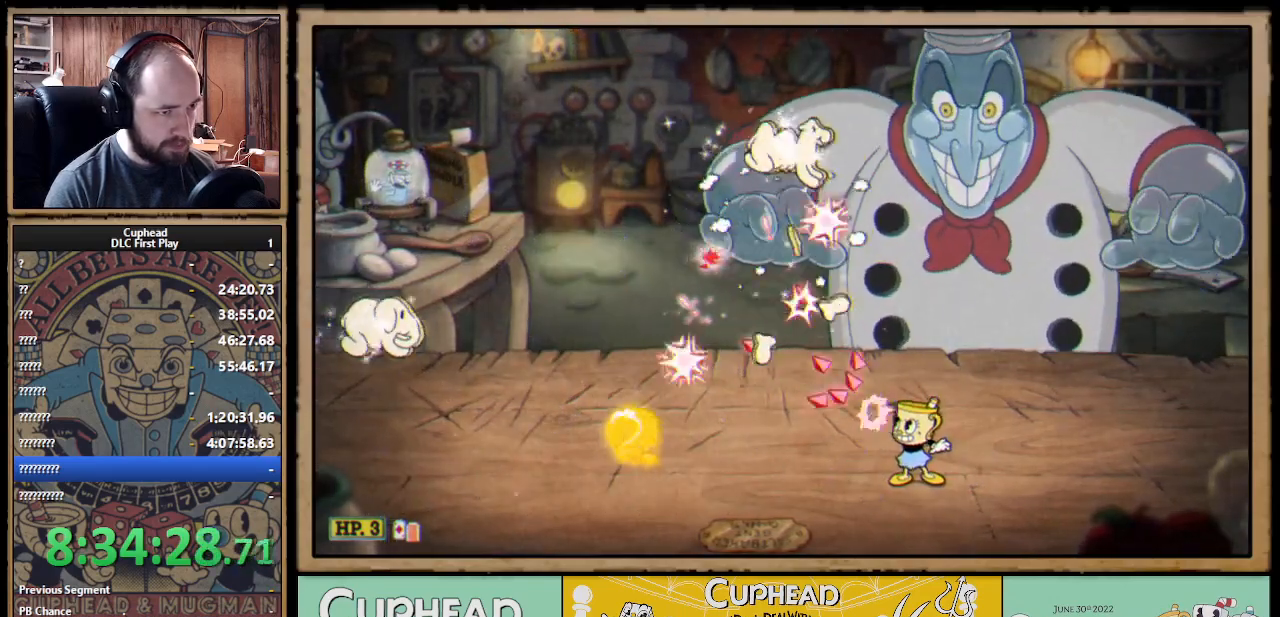
{"buttons": ["A", "X"], "left_stick": "up-right", "right_stick": "center", "events": [[317, "left_stick", "up-right"], [333, "R1", "up"], [383, "A", "down"]]}
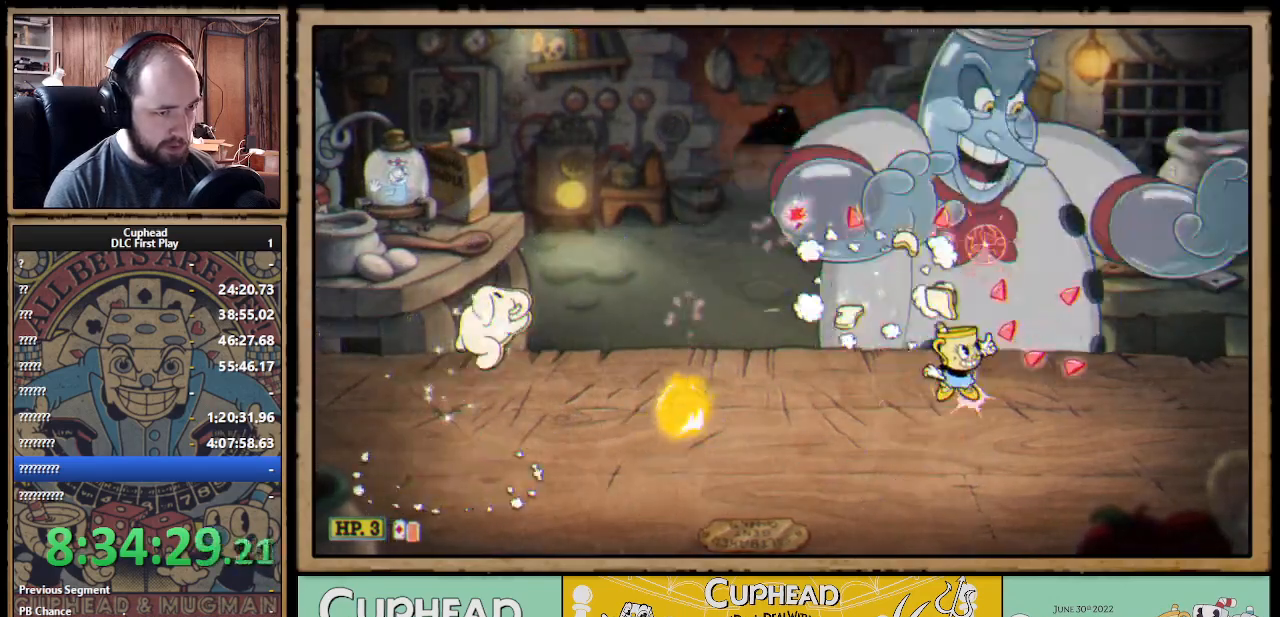
{"buttons": ["X"], "left_stick": "up-left", "right_stick": "center", "events": [[17, "left_stick", "up"], [50, "A", "up"], [83, "A", "down"], [267, "left_stick", "up-right"], [350, "A", "up"], [383, "left_stick", "up"], [500, "left_stick", "up-left"]]}
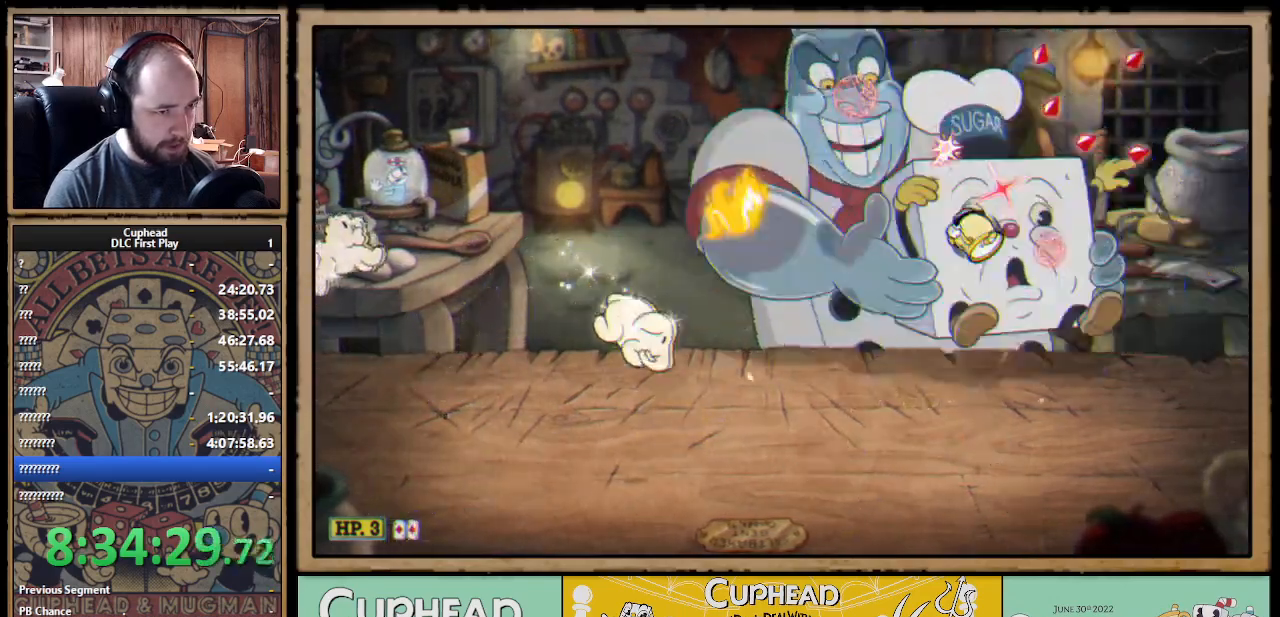
{"buttons": ["X", "R1"], "left_stick": "up-left", "right_stick": "center", "events": [[450, "R1", "down"]]}
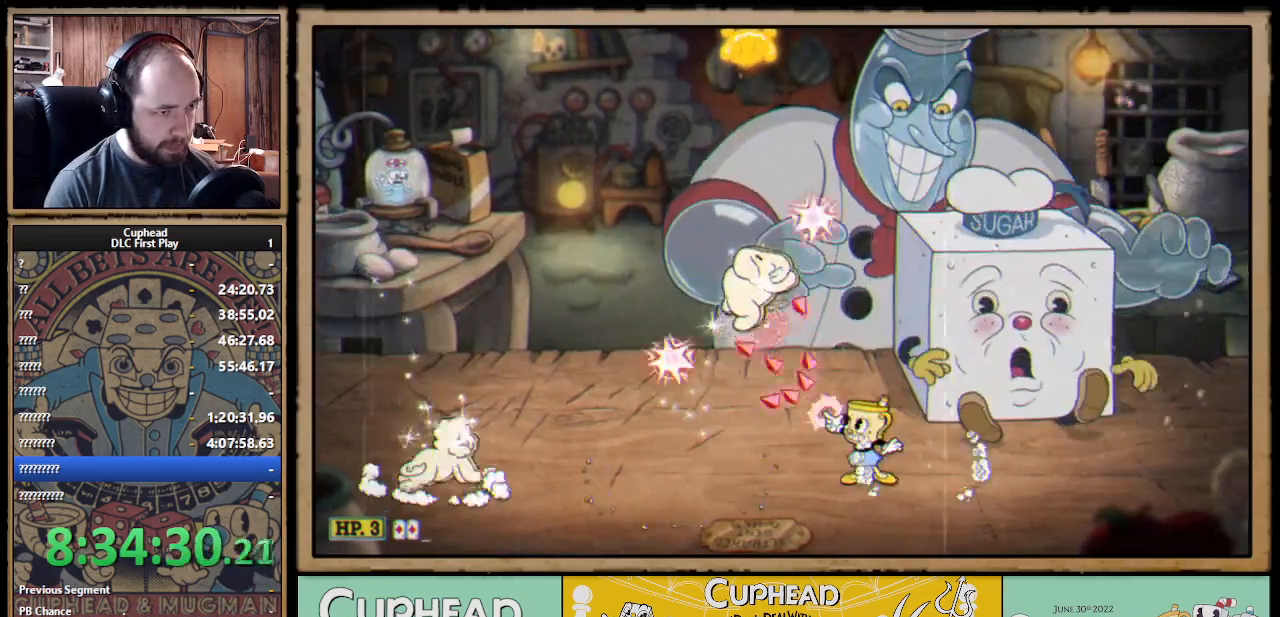
{"buttons": ["X"], "left_stick": "up-left", "right_stick": "center", "events": [[50, "R1", "up"], [183, "R1", "down"], [317, "R1", "up"]]}
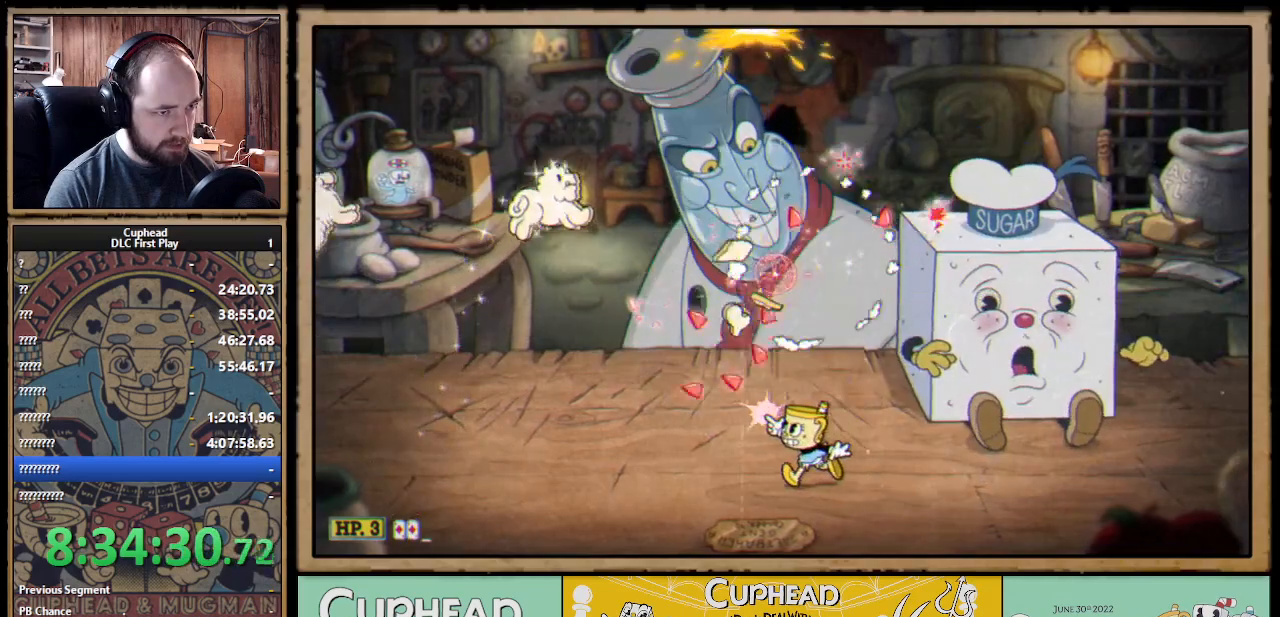
{"buttons": ["A", "X"], "left_stick": "up", "right_stick": "center", "events": [[100, "R1", "down"], [467, "R1", "up"], [483, "left_stick", "up"], [500, "A", "down"]]}
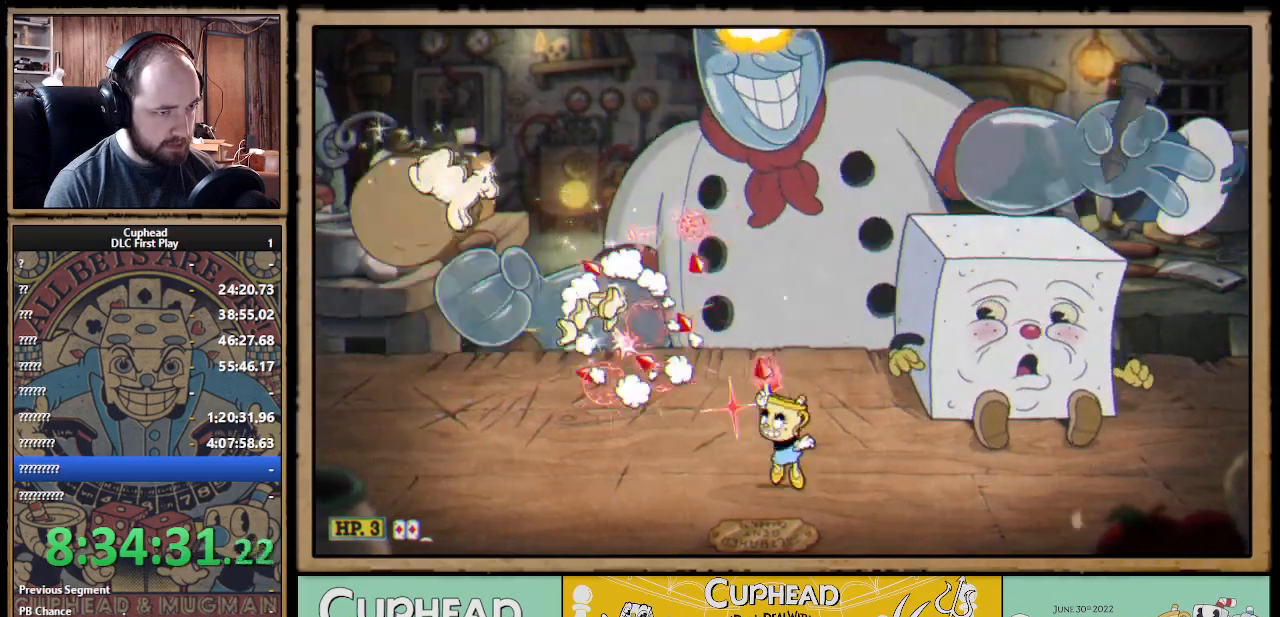
{"buttons": ["A", "X"], "left_stick": "up", "right_stick": "center", "events": [[167, "A", "up"], [233, "A", "down"]]}
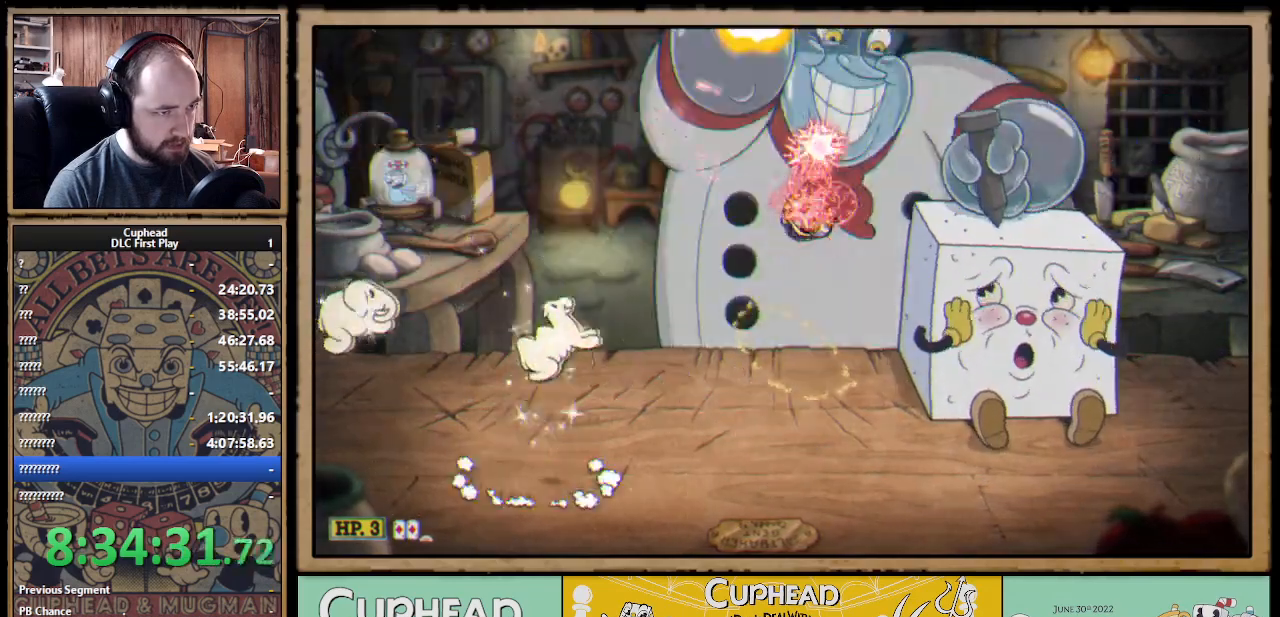
{"buttons": ["A", "X"], "left_stick": "up", "right_stick": "center", "events": [[17, "A", "up"], [450, "A", "down"]]}
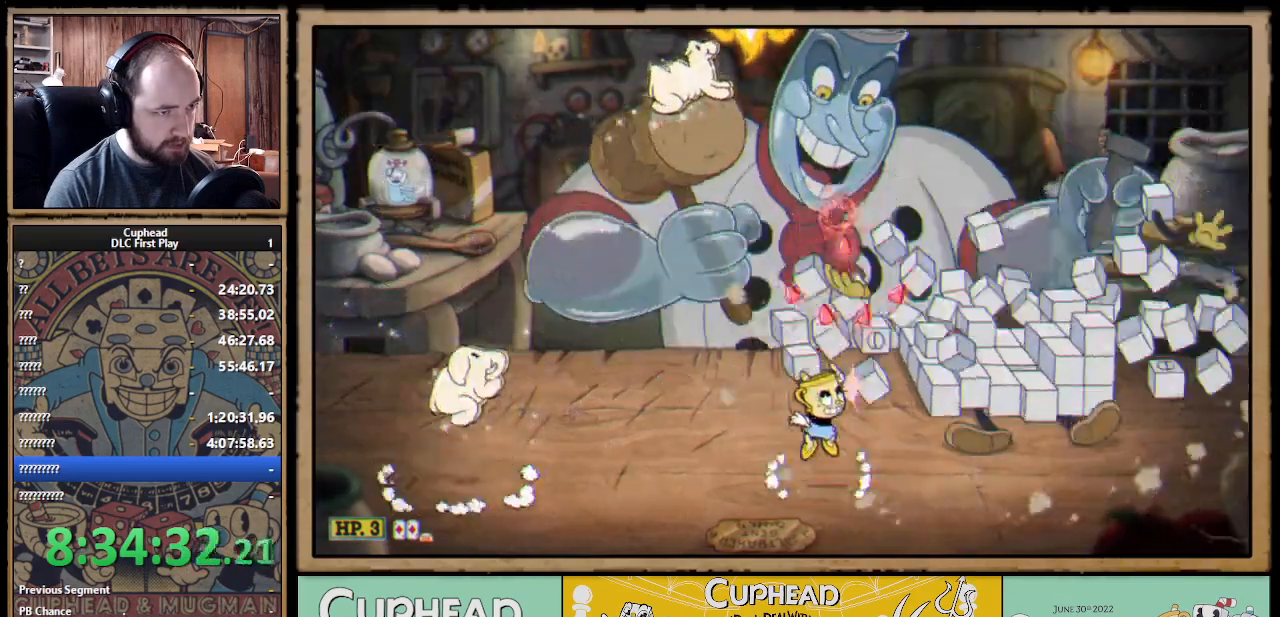
{"buttons": ["X"], "left_stick": "up-right", "right_stick": "center", "events": [[133, "A", "up"], [300, "left_stick", "up-right"]]}
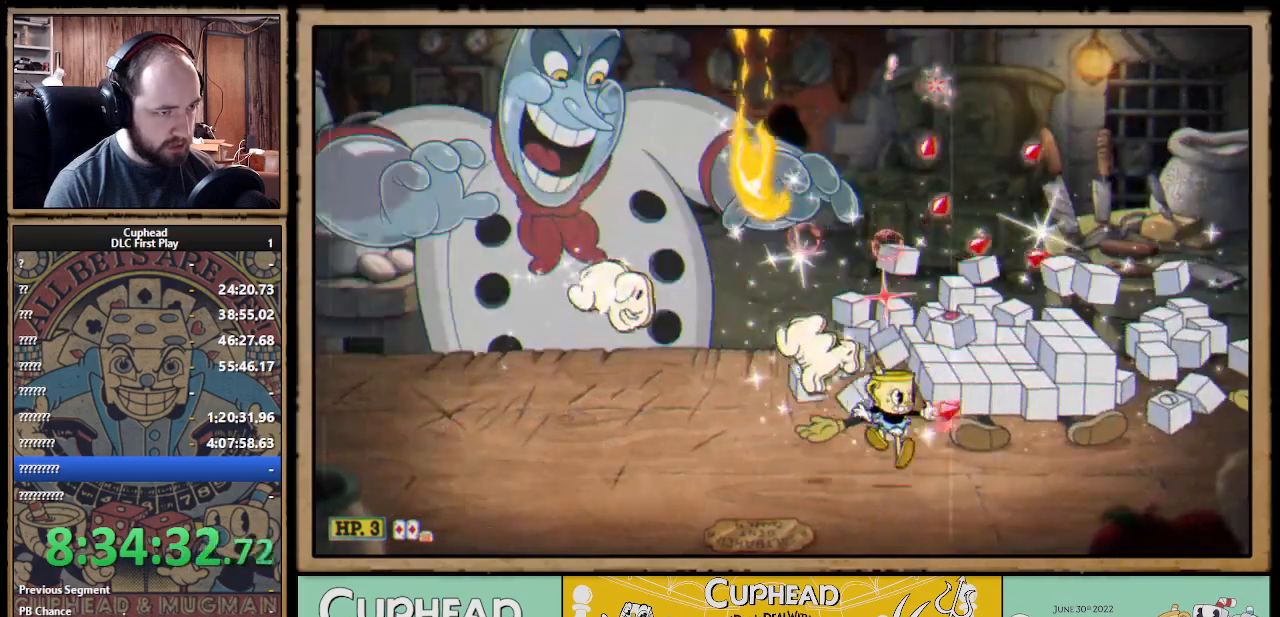
{"buttons": ["X"], "left_stick": "up-left", "right_stick": "center", "events": [[300, "left_stick", "up-left"], [350, "R1", "down"], [483, "R1", "up"]]}
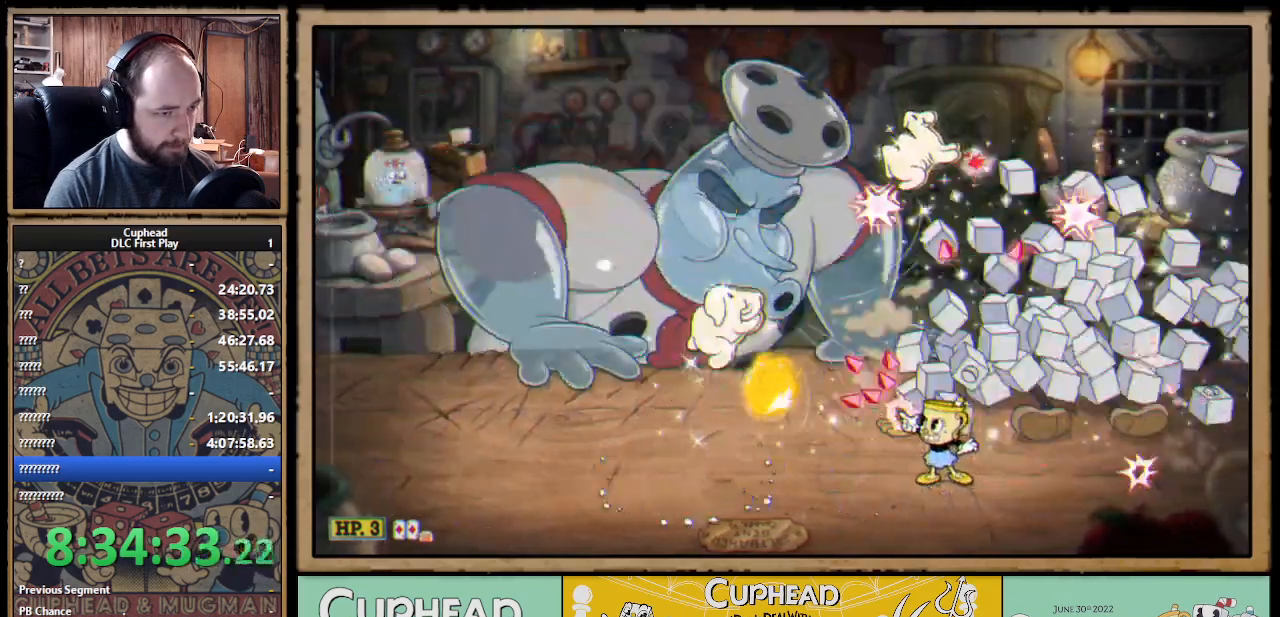
{"buttons": ["X"], "left_stick": "up", "right_stick": "center", "events": [[83, "R1", "down"], [300, "left_stick", "up"], [483, "R1", "up"]]}
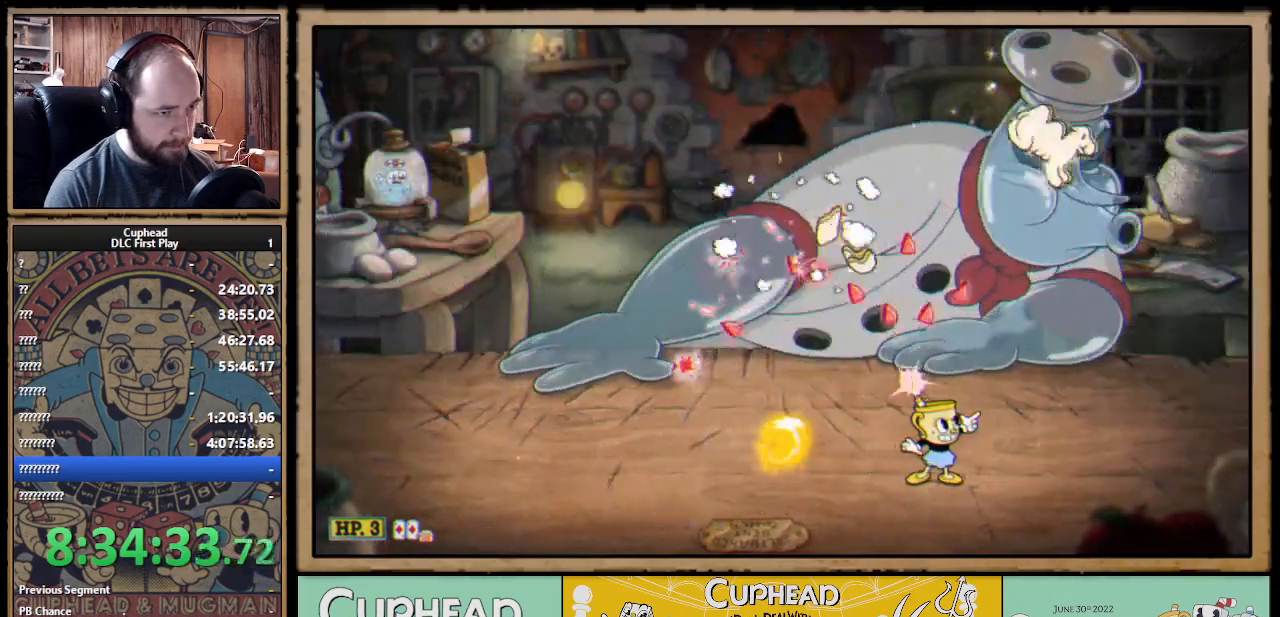
{"buttons": ["A", "X"], "left_stick": "up", "right_stick": "center", "events": [[250, "A", "down"], [467, "A", "up"], [500, "A", "down"]]}
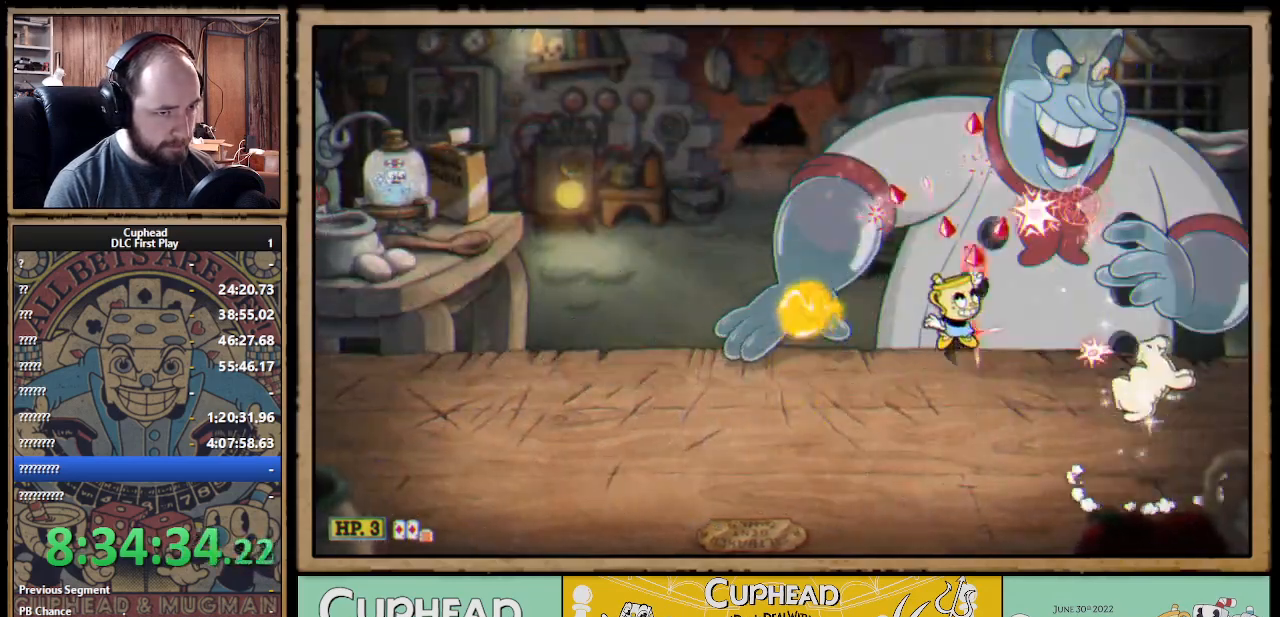
{"buttons": ["X"], "left_stick": "up", "right_stick": "center", "events": [[200, "A", "up"]]}